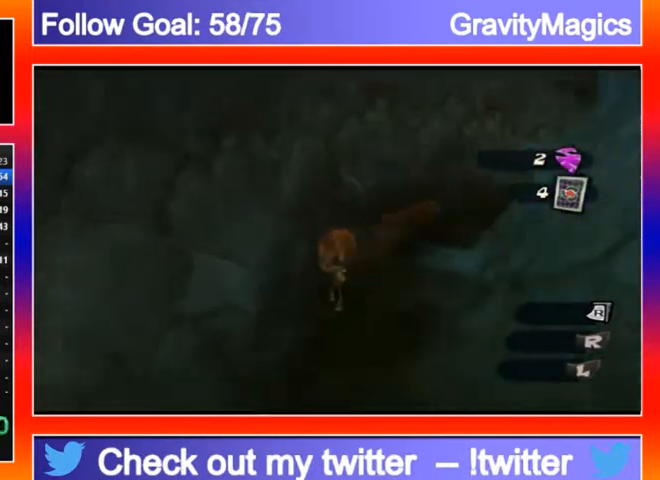
Gameplay with a controller (Xbox layout); each line is a JSON object with the inputs held at the frame after it. "events" lists button and stick changes between this image and that frame as [ms after this image, input, new state], when the widget could be followed in between.
{"buttons": [], "left_stick": "up-right", "right_stick": "center", "events": []}
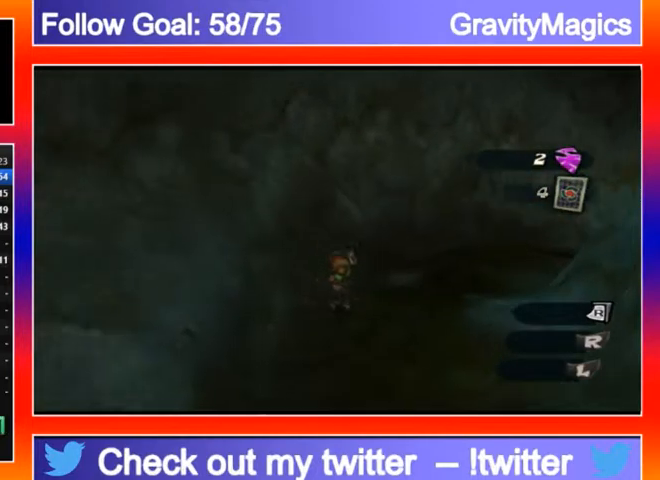
{"buttons": [], "left_stick": "up-right", "right_stick": "center", "events": [[167, "X", "down"], [267, "X", "up"]]}
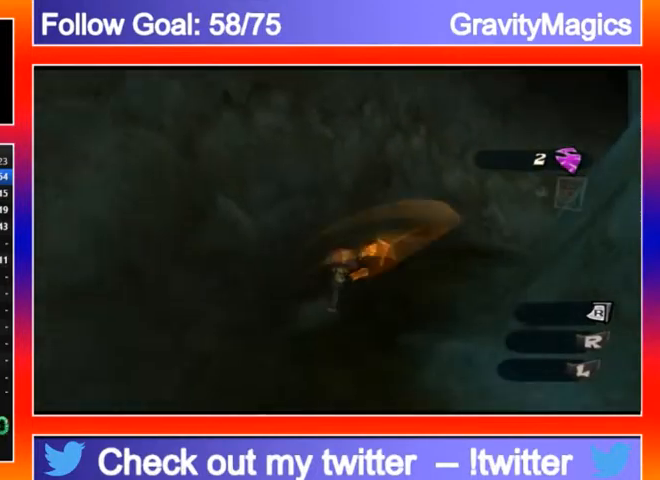
{"buttons": [], "left_stick": "up-right", "right_stick": "center", "events": [[400, "X", "down"], [500, "X", "up"]]}
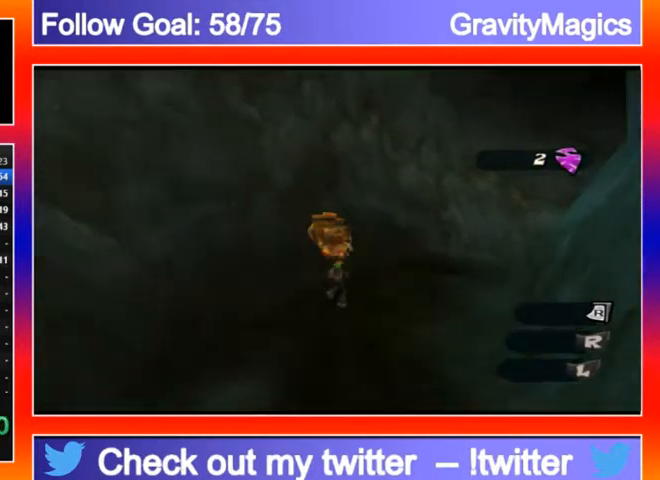
{"buttons": [], "left_stick": "up-right", "right_stick": "center", "events": []}
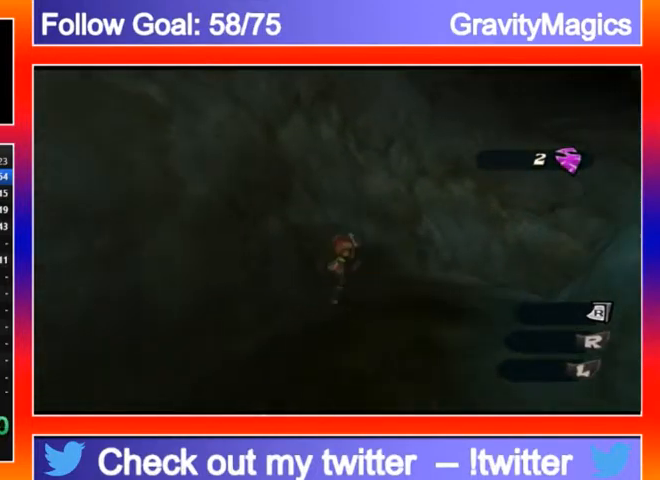
{"buttons": [], "left_stick": "up-right", "right_stick": "center", "events": [[167, "X", "down"], [267, "X", "up"]]}
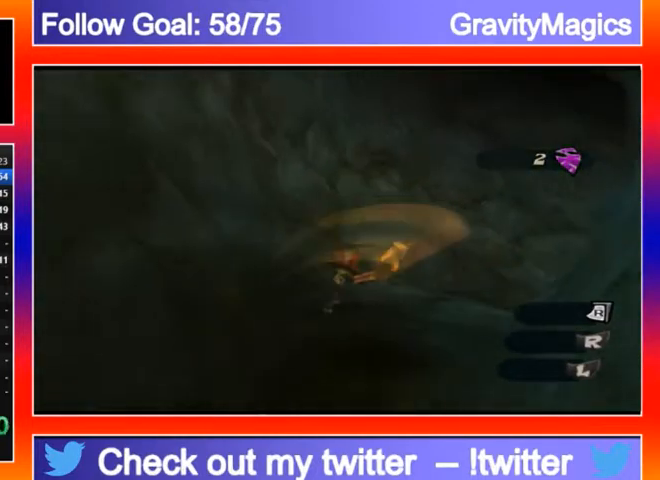
{"buttons": [], "left_stick": "up-right", "right_stick": "center", "events": []}
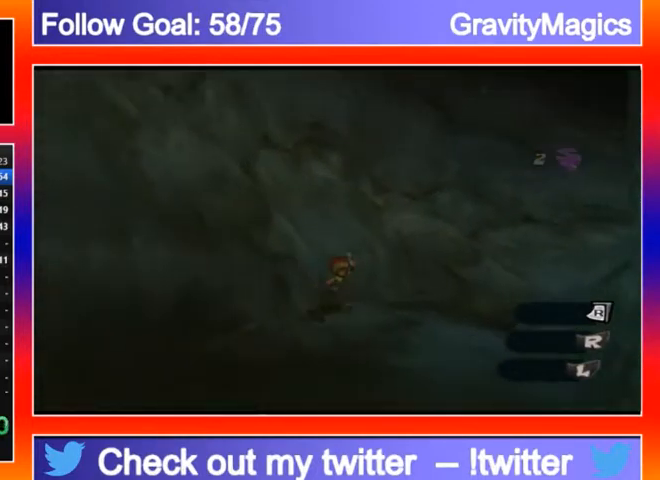
{"buttons": [], "left_stick": "right", "right_stick": "center", "events": [[67, "X", "down"], [100, "left_stick", "right"], [200, "X", "up"]]}
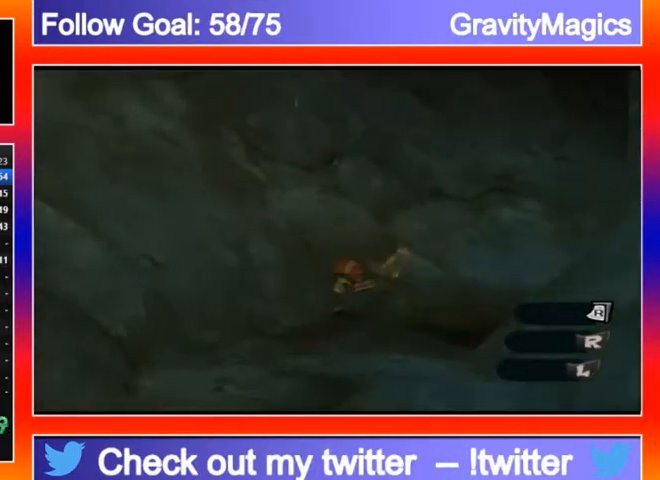
{"buttons": [], "left_stick": "right", "right_stick": "center", "events": []}
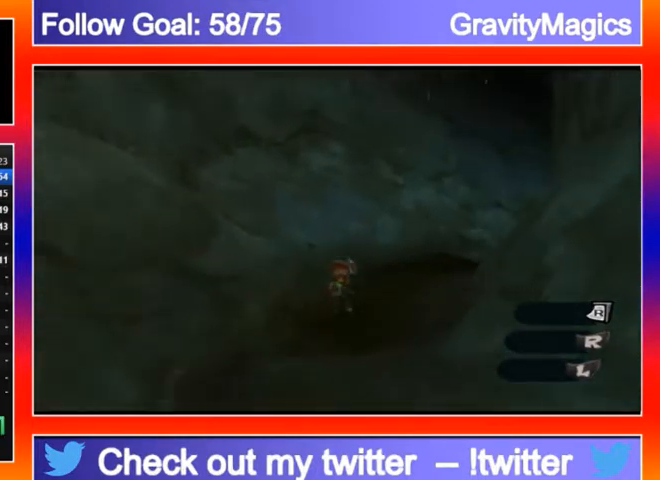
{"buttons": [], "left_stick": "up-right", "right_stick": "right", "events": [[67, "left_stick", "up-right"], [133, "right_stick", "right"]]}
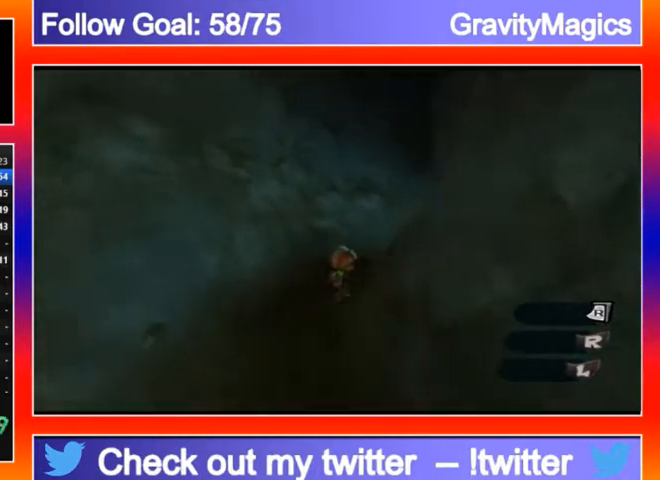
{"buttons": [], "left_stick": "up-right", "right_stick": "center", "events": [[167, "right_stick", "center"]]}
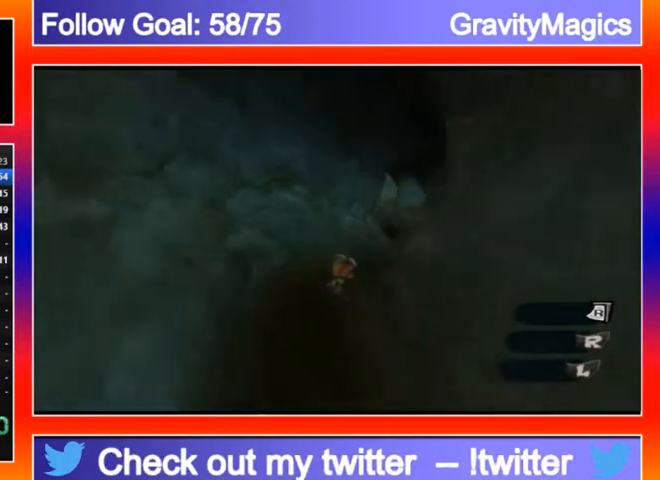
{"buttons": [], "left_stick": "up-right", "right_stick": "center", "events": []}
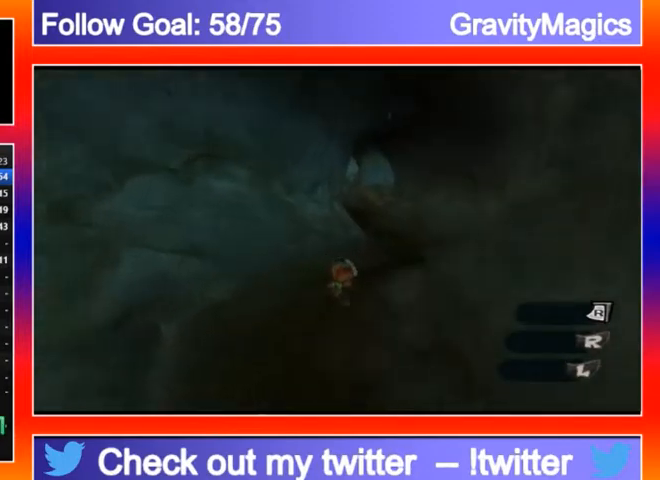
{"buttons": [], "left_stick": "up", "right_stick": "center", "events": [[367, "left_stick", "up"]]}
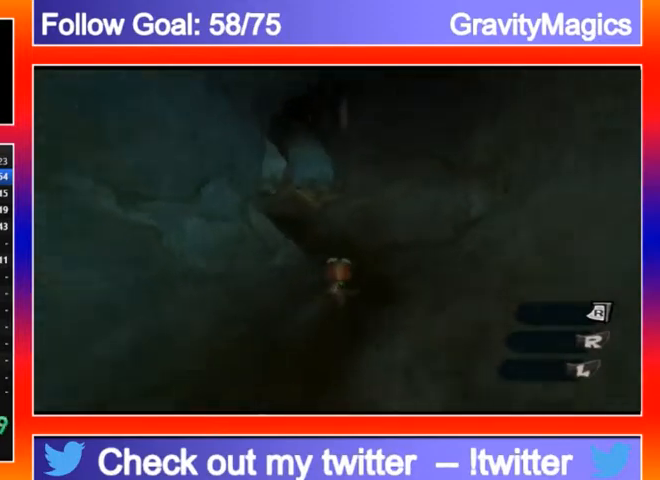
{"buttons": [], "left_stick": "up", "right_stick": "center", "events": [[333, "A", "down"], [500, "A", "up"]]}
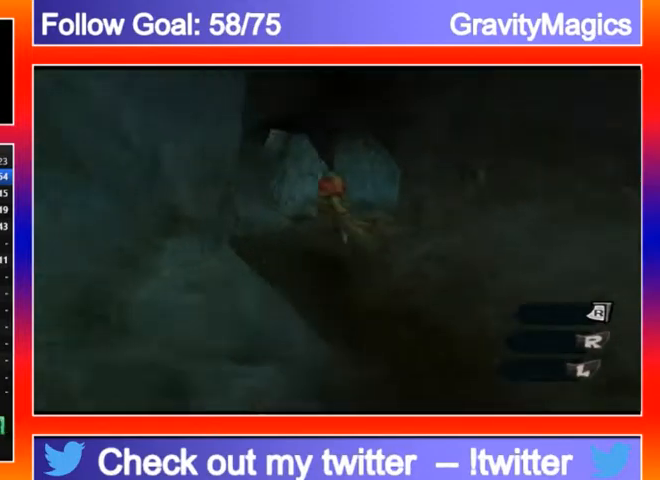
{"buttons": ["A"], "left_stick": "up-right", "right_stick": "center", "events": [[233, "left_stick", "up-right"], [467, "A", "down"]]}
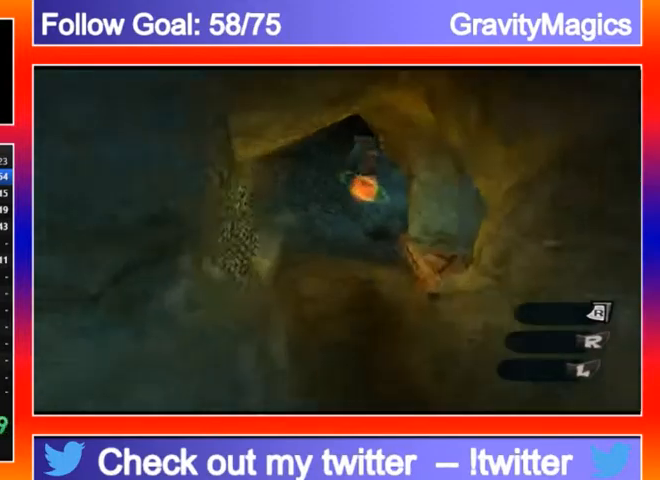
{"buttons": [], "left_stick": "down-right", "right_stick": "center", "events": [[33, "left_stick", "down-right"], [433, "A", "up"]]}
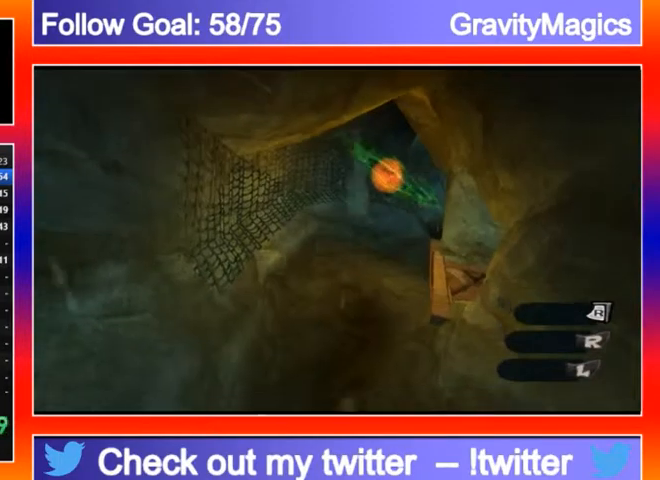
{"buttons": ["A", "L2"], "left_stick": "up-right", "right_stick": "center", "events": [[167, "left_stick", "right"], [367, "left_stick", "up-right"], [400, "L2", "down"], [467, "A", "down"]]}
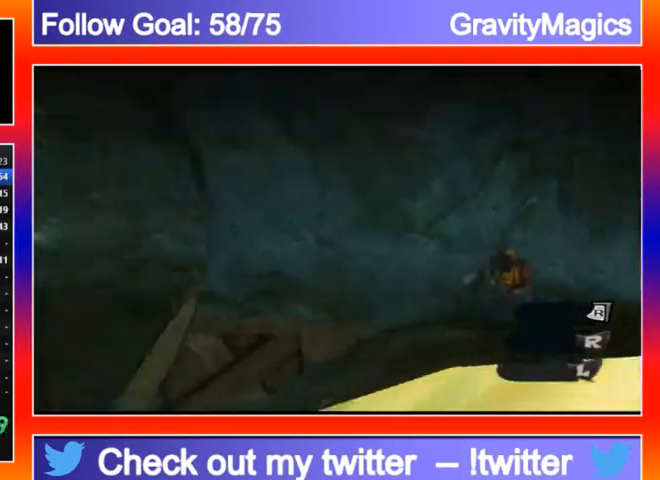
{"buttons": [], "left_stick": "up-right", "right_stick": "center", "events": [[100, "L2", "up"], [133, "A", "up"]]}
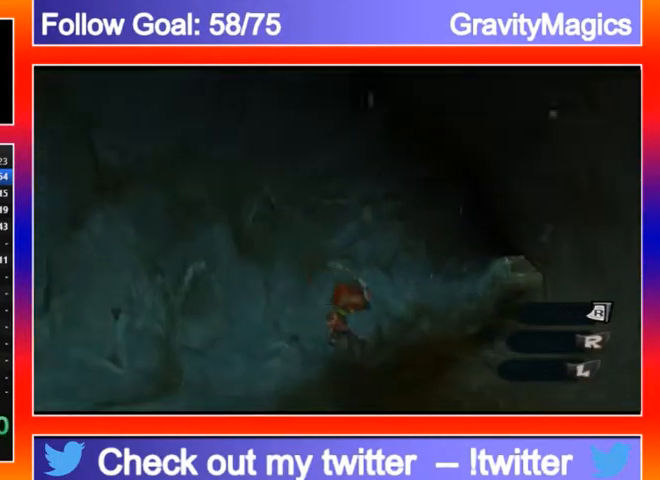
{"buttons": [], "left_stick": "up-right", "right_stick": "center", "events": [[200, "A", "down"], [200, "L2", "down"], [300, "A", "up"], [333, "L2", "up"]]}
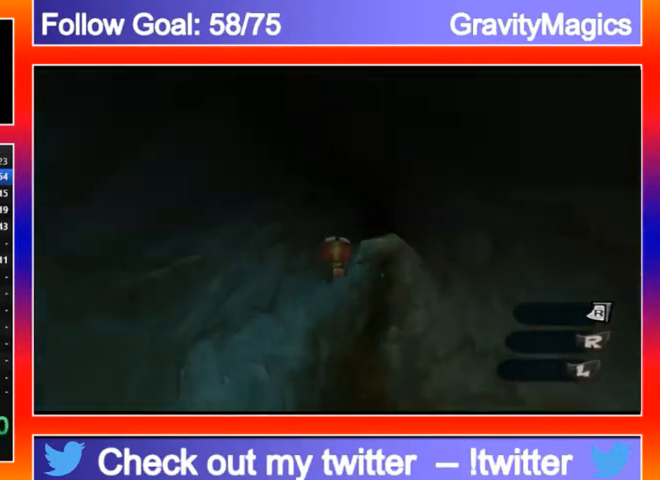
{"buttons": [], "left_stick": "up", "right_stick": "center", "events": [[467, "left_stick", "up"]]}
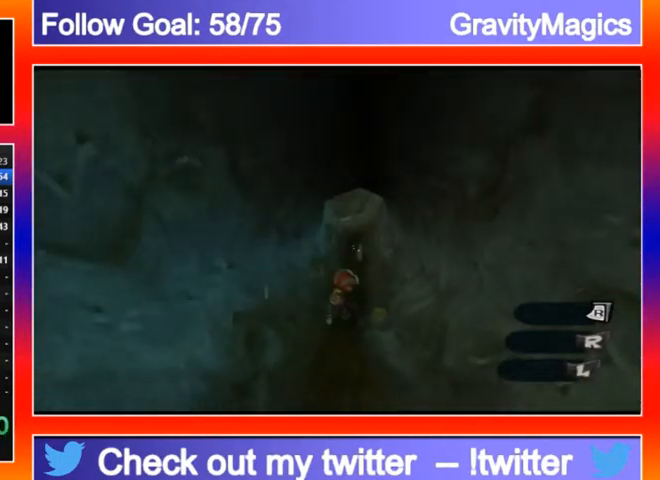
{"buttons": [], "left_stick": "up", "right_stick": "center", "events": [[100, "A", "down"], [100, "L2", "down"], [233, "A", "up"], [267, "L2", "up"]]}
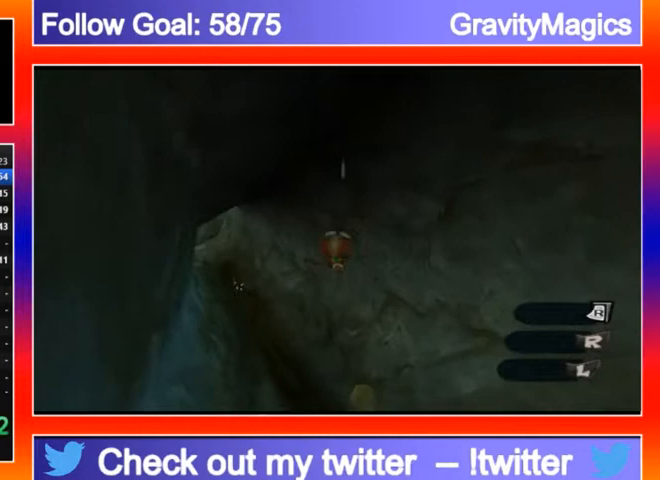
{"buttons": ["Y"], "left_stick": "up", "right_stick": "center", "events": [[467, "Y", "down"]]}
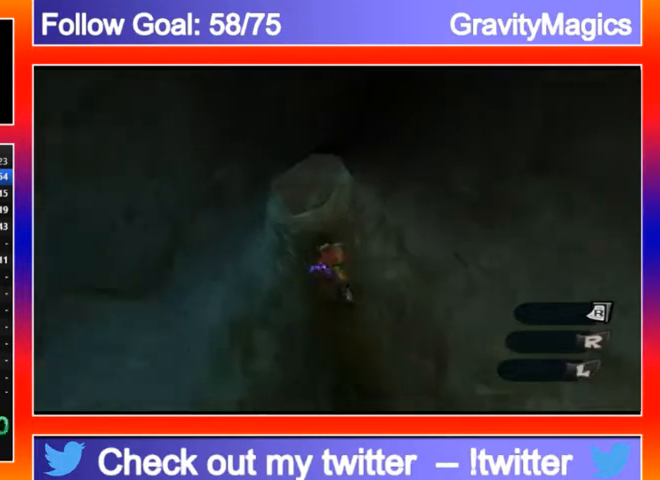
{"buttons": [], "left_stick": "up", "right_stick": "center", "events": [[67, "Y", "up"], [233, "L2", "down"], [267, "A", "down"], [367, "A", "up"], [367, "L2", "up"]]}
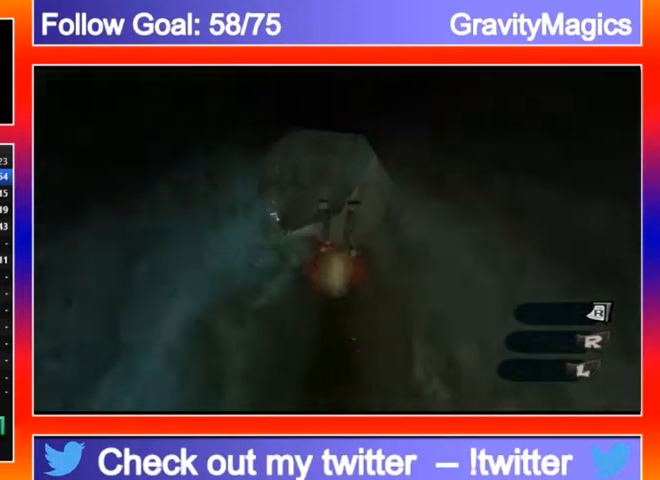
{"buttons": ["A", "L2"], "left_stick": "up", "right_stick": "center", "events": [[100, "right_stick", "left"], [200, "right_stick", "center"], [400, "L2", "down"], [467, "A", "down"]]}
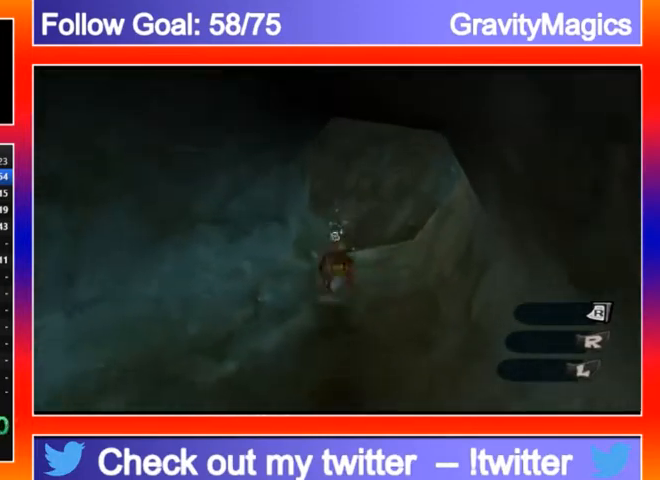
{"buttons": ["Y"], "left_stick": "up-right", "right_stick": "center", "events": [[33, "L2", "up"], [67, "A", "up"], [300, "left_stick", "up-right"], [500, "Y", "down"]]}
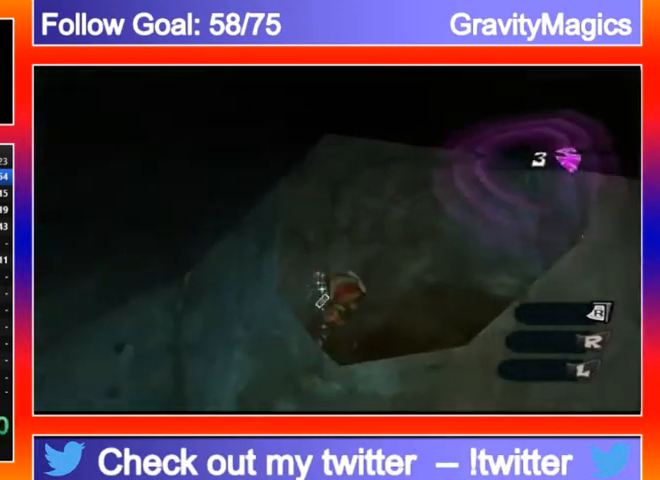
{"buttons": ["Y"], "left_stick": "up", "right_stick": "center", "events": [[100, "Y", "up"], [167, "Y", "down"], [300, "Y", "up"], [467, "left_stick", "up"], [500, "Y", "down"]]}
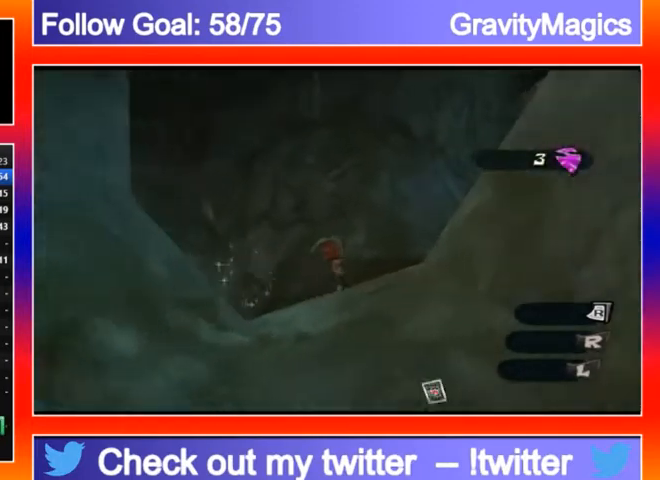
{"buttons": ["A", "L2"], "left_stick": "right", "right_stick": "center", "events": [[33, "left_stick", "up-left"], [100, "Y", "up"], [200, "Y", "down"], [200, "left_stick", "down-left"], [300, "Y", "up"], [300, "left_stick", "down-right"], [500, "A", "down"], [500, "L2", "down"], [500, "left_stick", "right"]]}
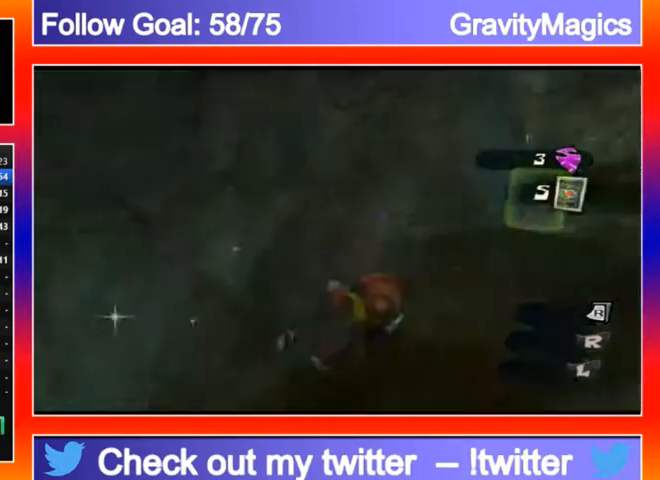
{"buttons": [], "left_stick": "up", "right_stick": "center", "events": [[100, "A", "up"], [133, "L2", "up"], [133, "left_stick", "up-right"], [300, "right_stick", "left"], [333, "left_stick", "up"], [433, "right_stick", "center"]]}
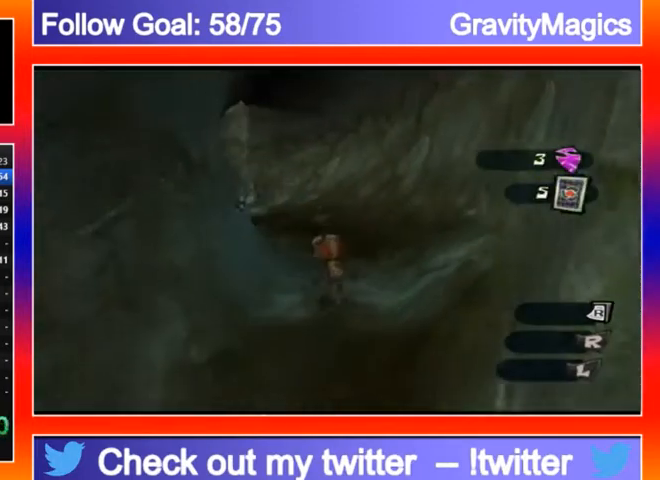
{"buttons": [], "left_stick": "up-right", "right_stick": "center", "events": [[100, "L2", "down"], [300, "L2", "up"], [333, "Y", "down"], [433, "Y", "up"], [433, "left_stick", "up-right"]]}
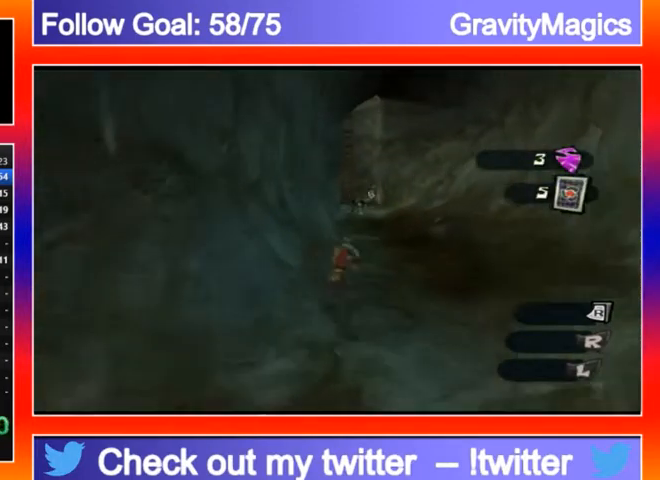
{"buttons": [], "left_stick": "up", "right_stick": "center", "events": [[167, "Y", "down"], [200, "left_stick", "up"], [267, "Y", "up"], [333, "Y", "down"], [433, "Y", "up"]]}